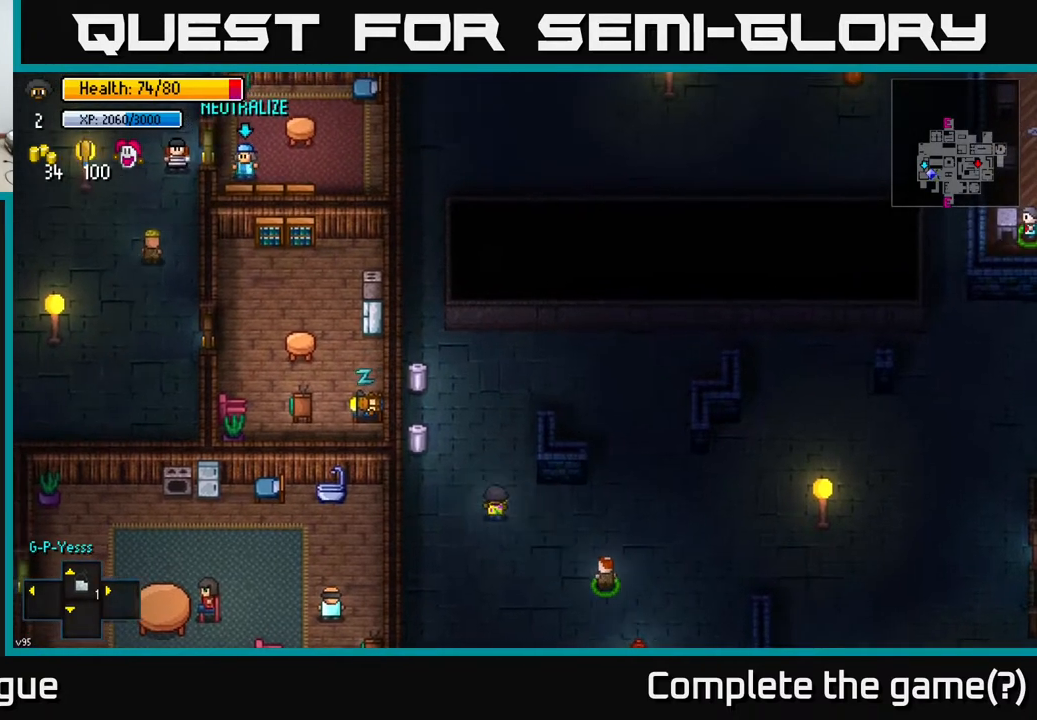
Gameplay with a controller (Xbox layout); each line is a JSON object with the inputs held at the frame after it. "events" lists button and stick changes between this image and that frame as [ms after this image, input, new state], when the widget could be followed in between.
{"buttons": [], "left_stick": "center", "right_stick": "center", "events": [[367, "left_stick", "center"], [400, "A", "down"], [483, "A", "up"]]}
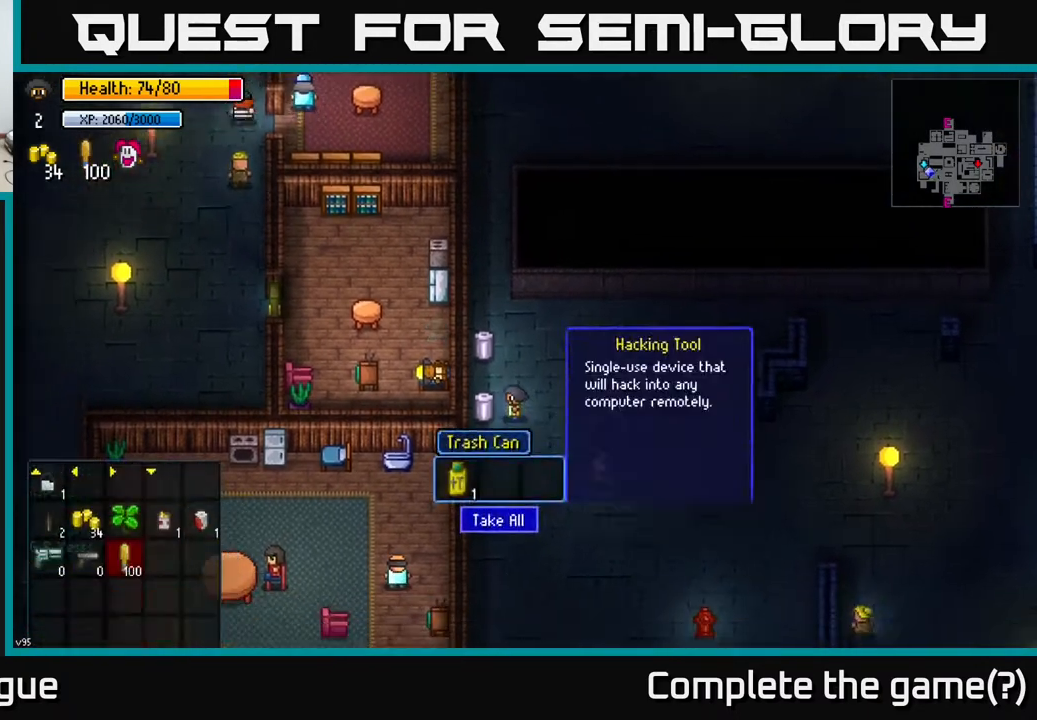
{"buttons": [], "left_stick": "up", "right_stick": "center", "events": [[67, "A", "down"], [150, "A", "up"], [250, "left_stick", "up"]]}
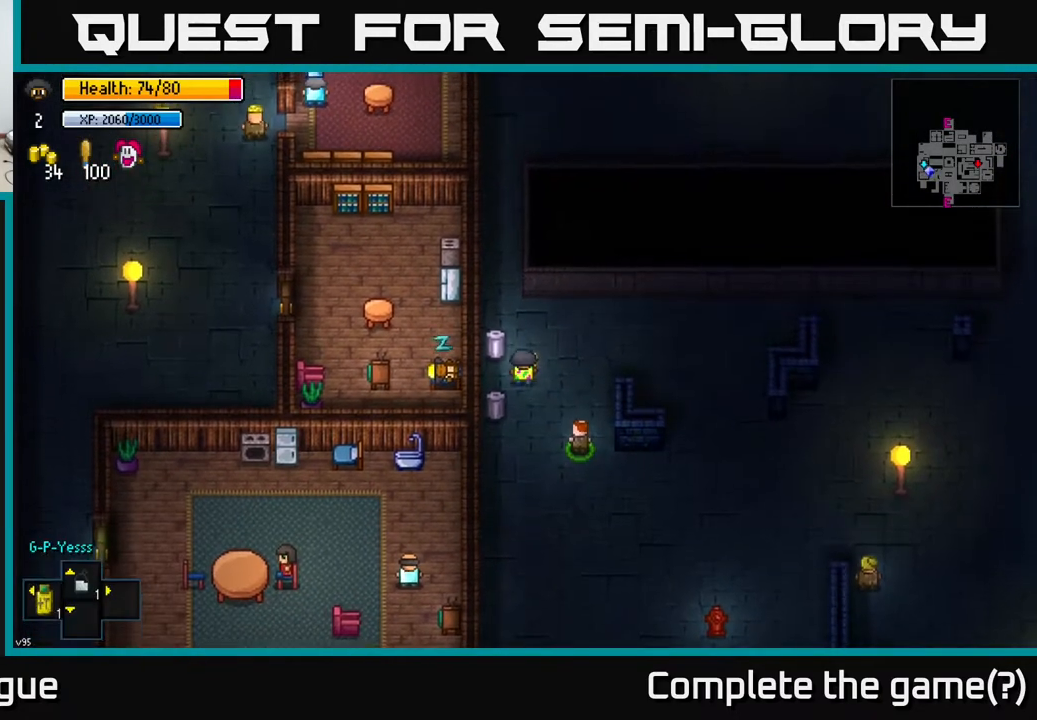
{"buttons": [], "left_stick": "up", "right_stick": "center", "events": [[117, "A", "down"], [117, "left_stick", "center"], [200, "A", "up"], [267, "A", "down"], [350, "A", "up"], [367, "left_stick", "up"]]}
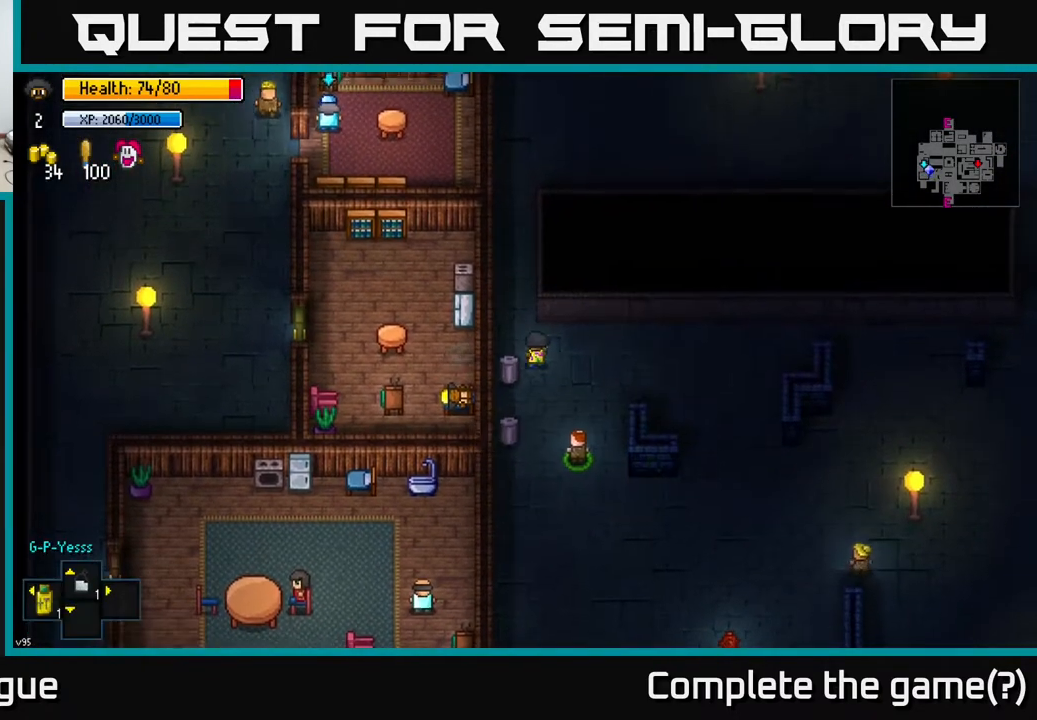
{"buttons": [], "left_stick": "up", "right_stick": "center", "events": [[133, "left_stick", "up-left"], [267, "left_stick", "up"]]}
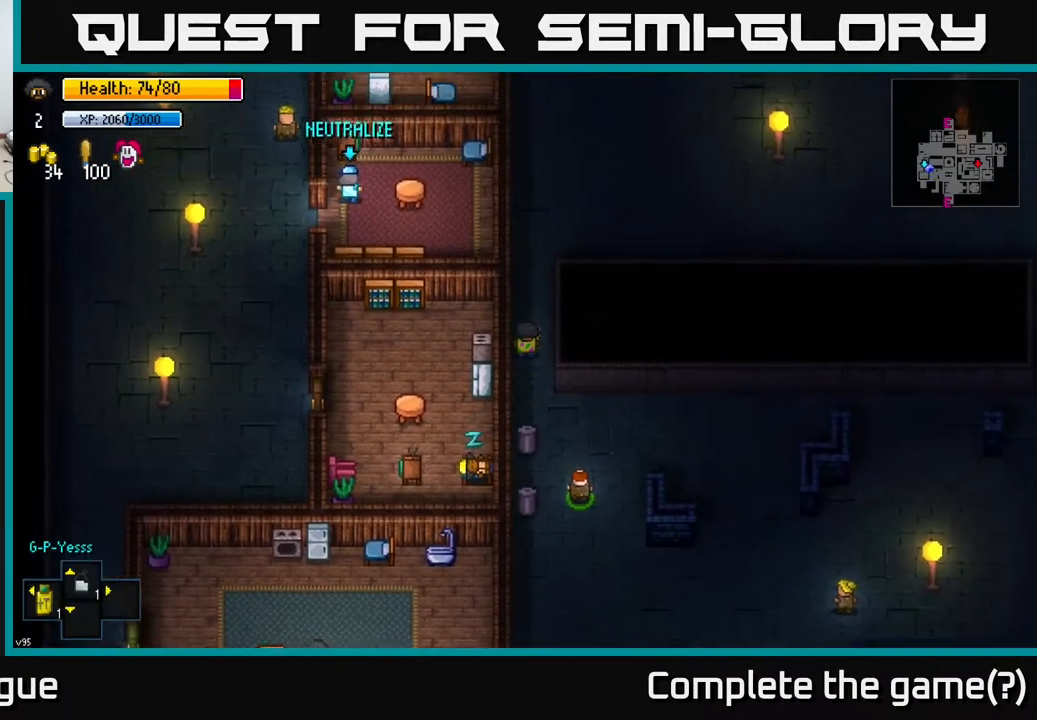
{"buttons": [], "left_stick": "up", "right_stick": "center", "events": []}
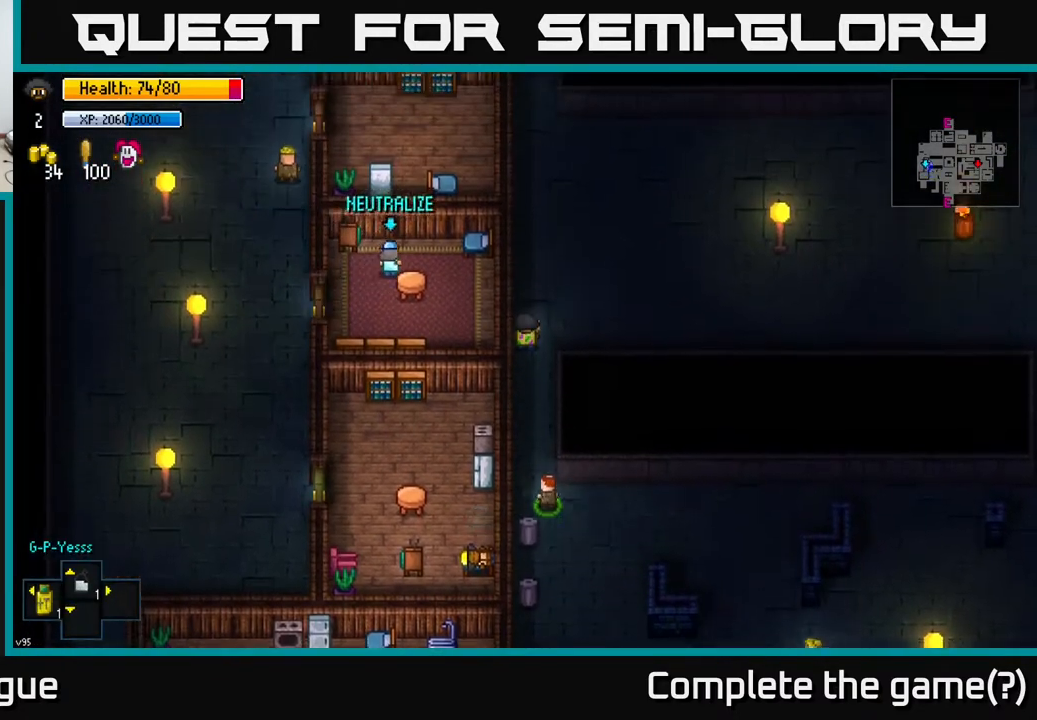
{"buttons": [], "left_stick": "up", "right_stick": "up-left", "events": [[67, "right_stick", "up-left"]]}
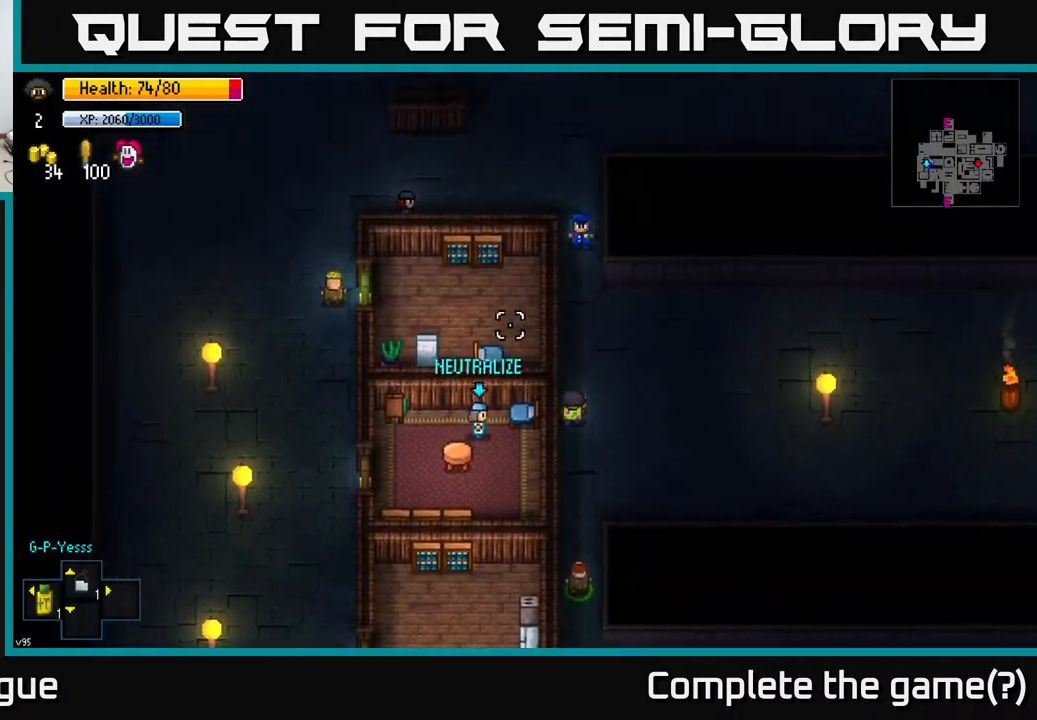
{"buttons": [], "left_stick": "down", "right_stick": "up-left", "events": [[17, "left_stick", "up-right"], [217, "right_stick", "up"], [383, "left_stick", "center"], [383, "right_stick", "up-left"], [433, "left_stick", "down"]]}
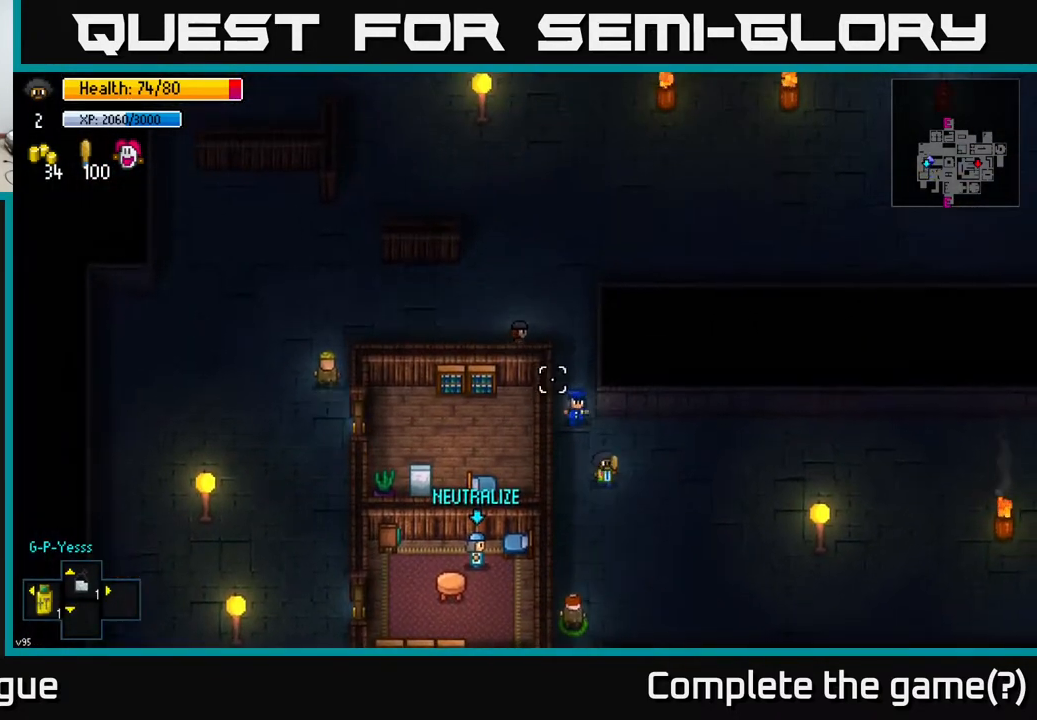
{"buttons": [], "left_stick": "right", "right_stick": "up-left", "events": [[67, "left_stick", "down-right"], [233, "left_stick", "center"], [417, "left_stick", "right"]]}
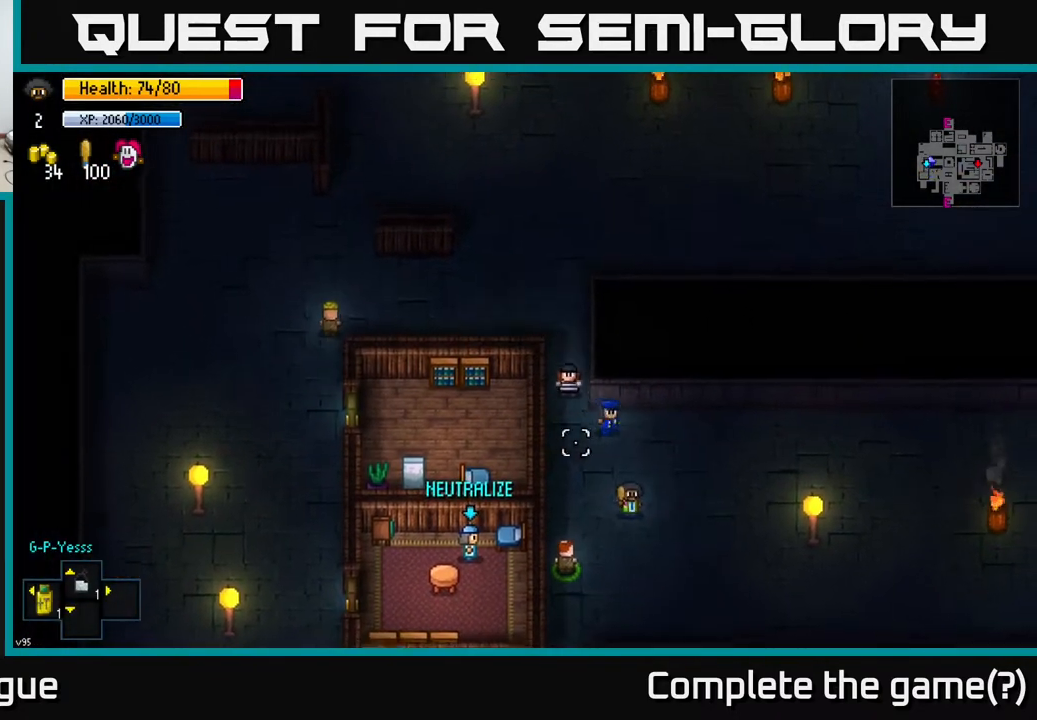
{"buttons": [], "left_stick": "center", "right_stick": "center", "events": [[33, "right_stick", "center"], [50, "left_stick", "center"], [83, "L2", "down"], [167, "L2", "up"]]}
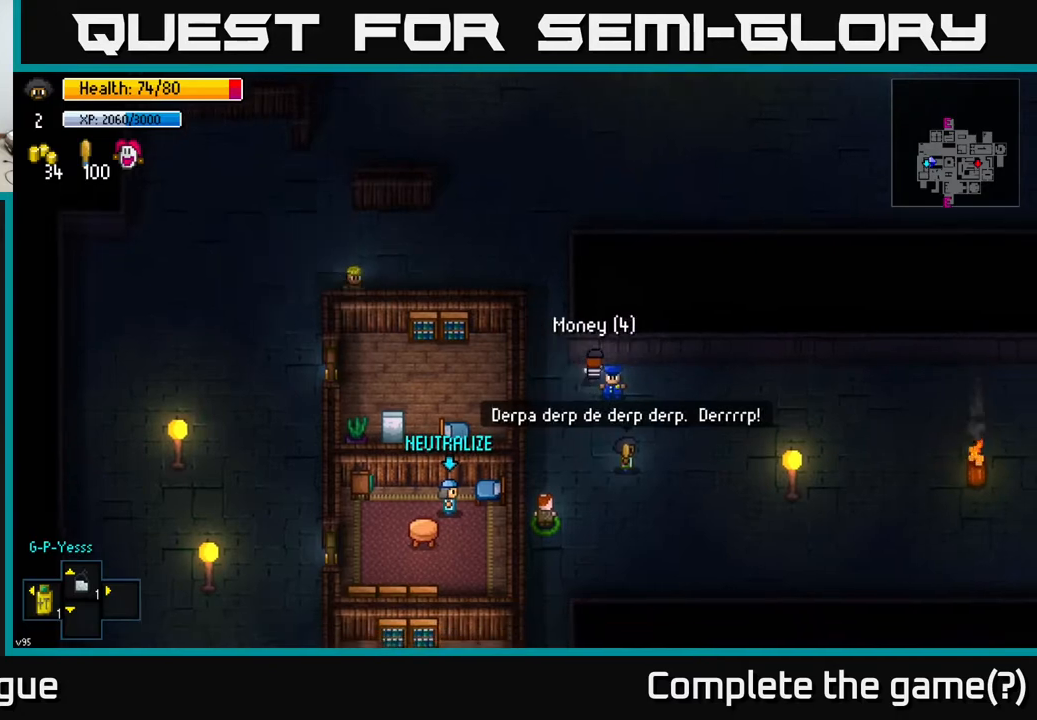
{"buttons": [], "left_stick": "center", "right_stick": "center", "events": []}
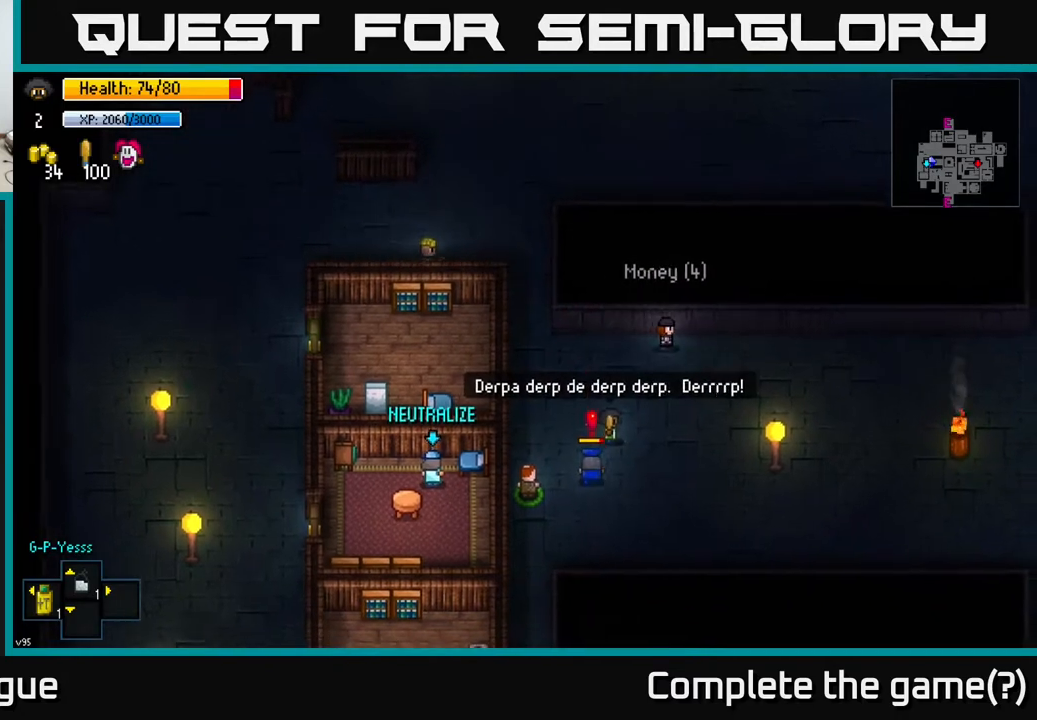
{"buttons": [], "left_stick": "center", "right_stick": "center", "events": []}
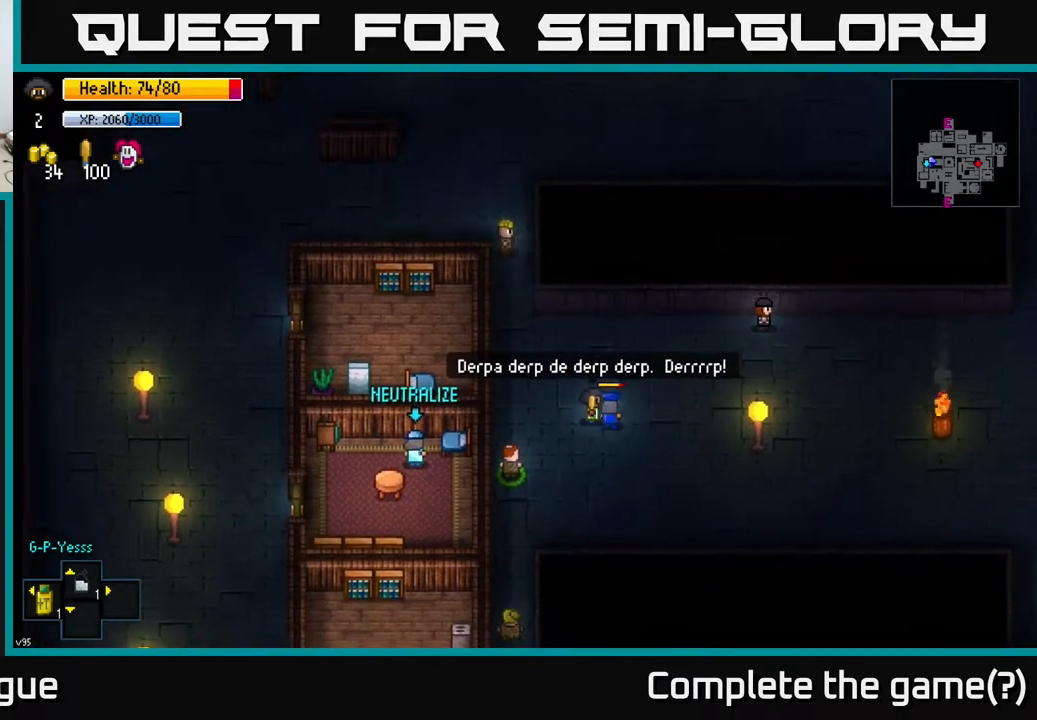
{"buttons": [], "left_stick": "center", "right_stick": "center", "events": []}
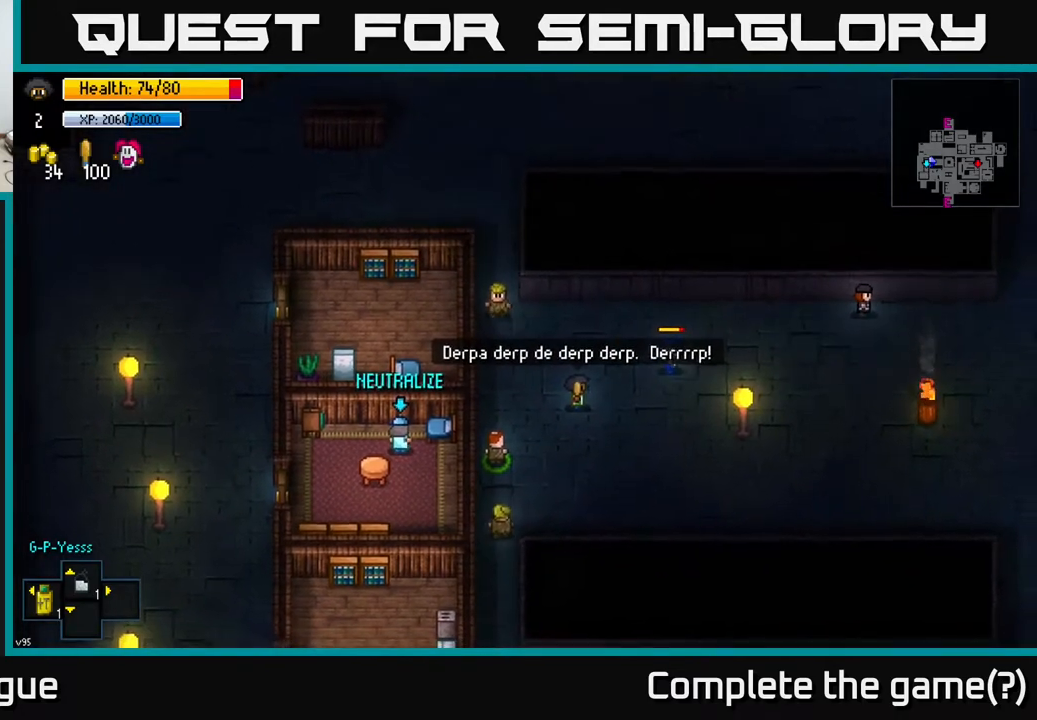
{"buttons": [], "left_stick": "center", "right_stick": "center", "events": []}
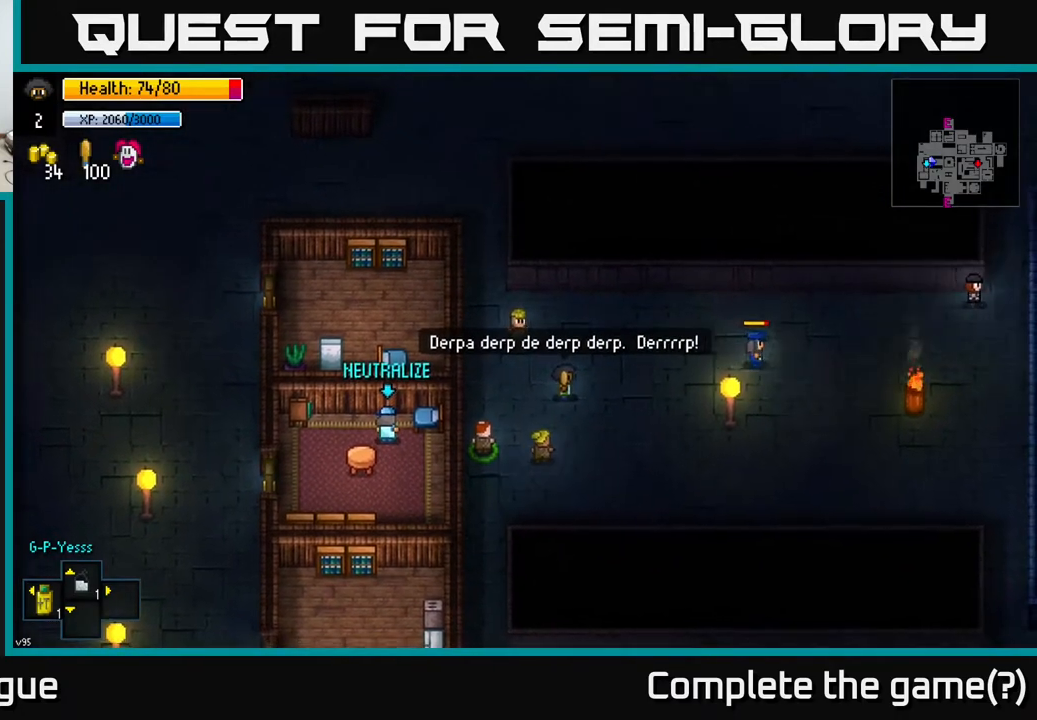
{"buttons": [], "left_stick": "center", "right_stick": "center", "events": []}
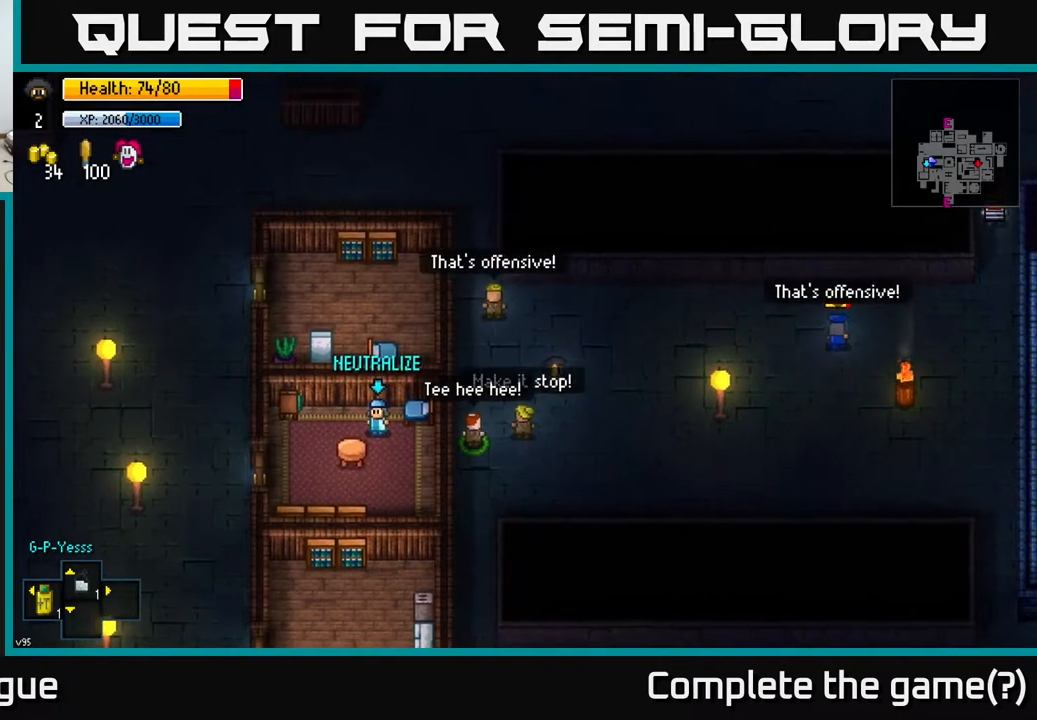
{"buttons": [], "left_stick": "center", "right_stick": "center", "events": [[217, "left_stick", "up"], [417, "left_stick", "center"]]}
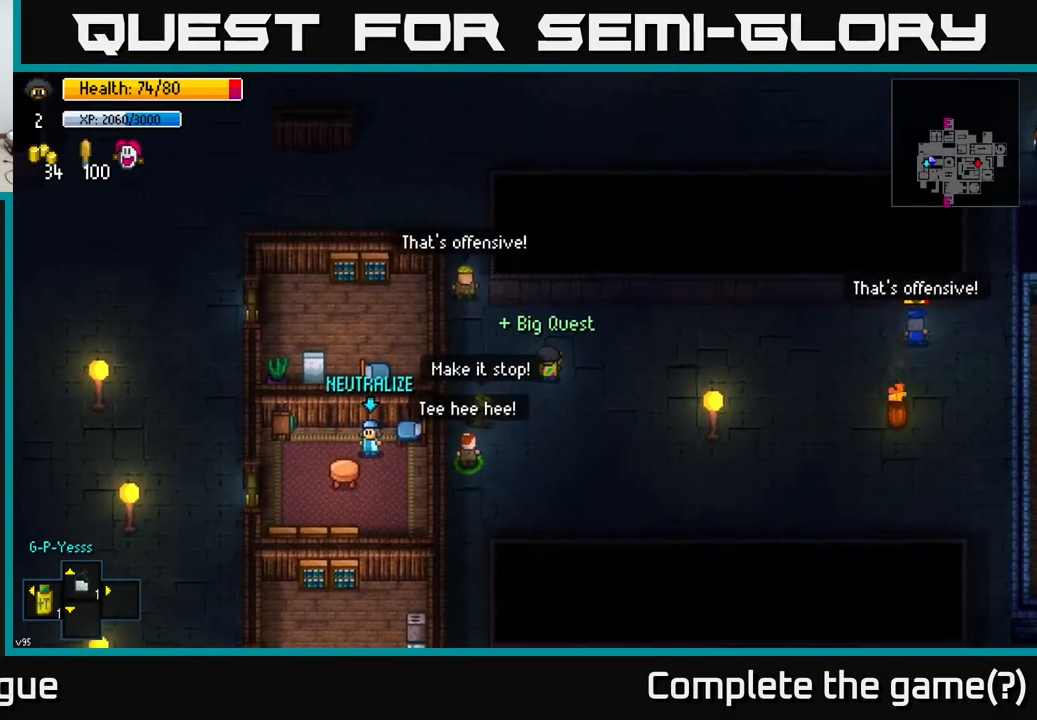
{"buttons": [], "left_stick": "up-left", "right_stick": "center", "events": [[300, "left_stick", "left"], [450, "left_stick", "up-left"]]}
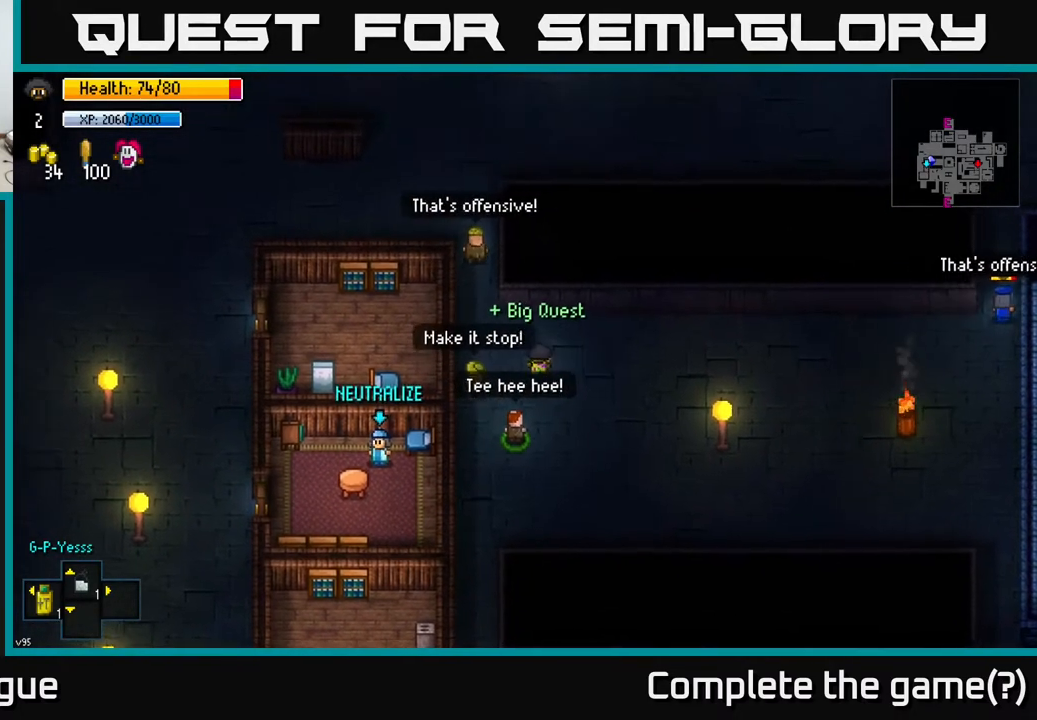
{"buttons": [], "left_stick": "up", "right_stick": "center", "events": [[367, "left_stick", "up"]]}
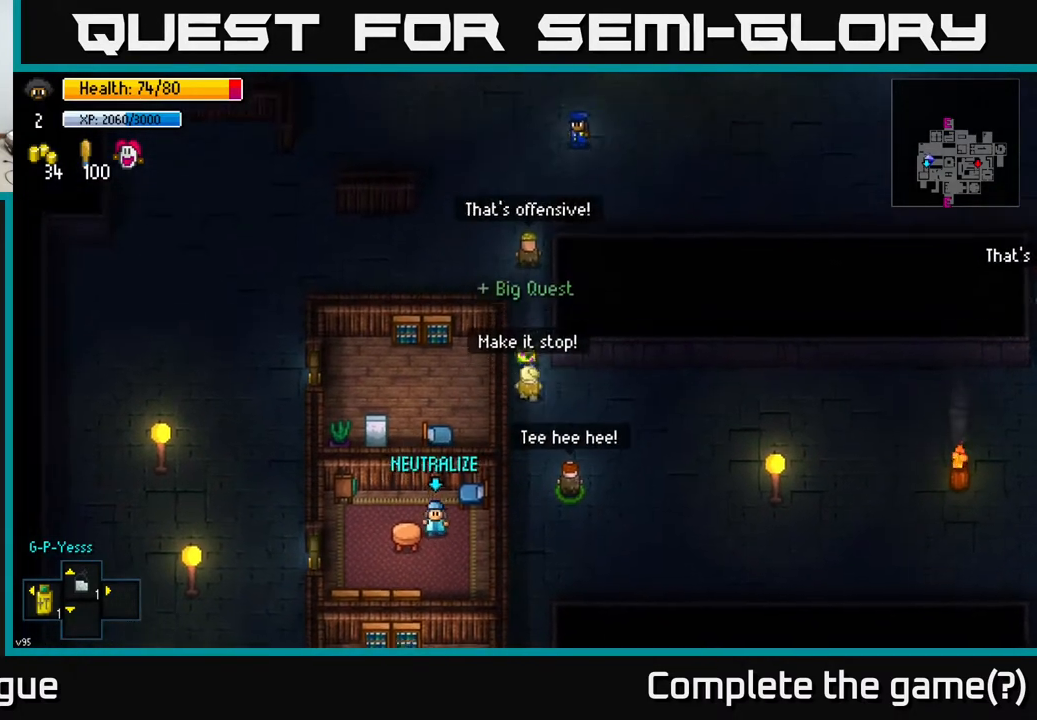
{"buttons": [], "left_stick": "left", "right_stick": "up-left", "events": [[383, "left_stick", "up-left"], [400, "right_stick", "left"], [450, "right_stick", "up-left"], [500, "left_stick", "left"]]}
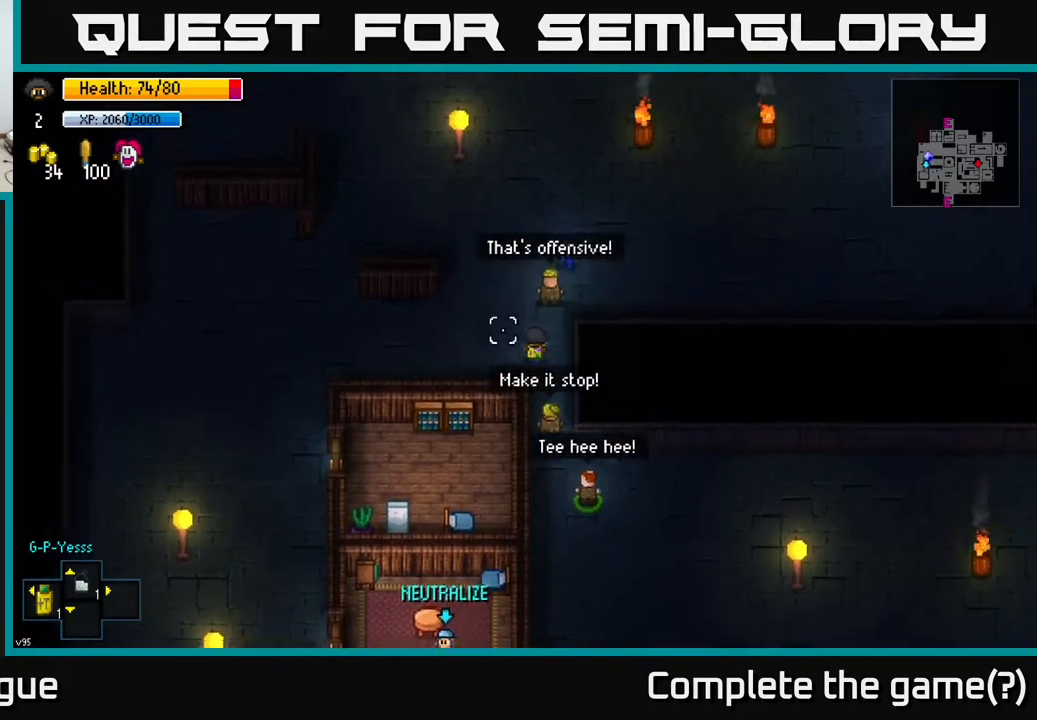
{"buttons": [], "left_stick": "left", "right_stick": "up-right", "events": [[317, "right_stick", "up-right"]]}
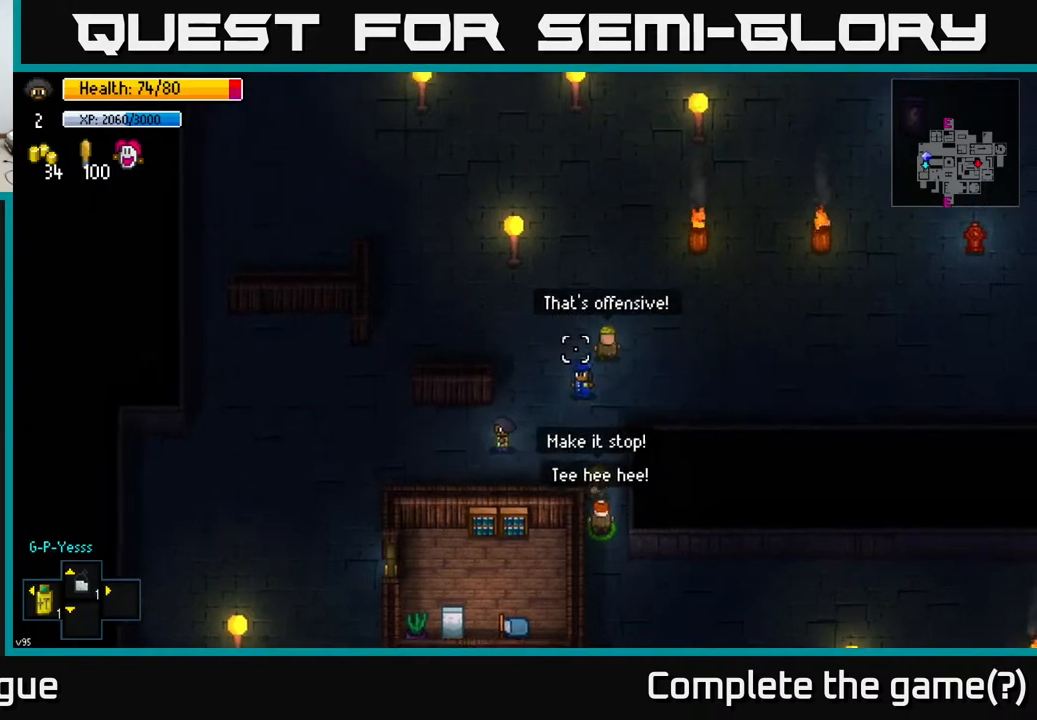
{"buttons": [], "left_stick": "down-left", "right_stick": "right", "events": [[217, "right_stick", "right"], [467, "left_stick", "down-left"]]}
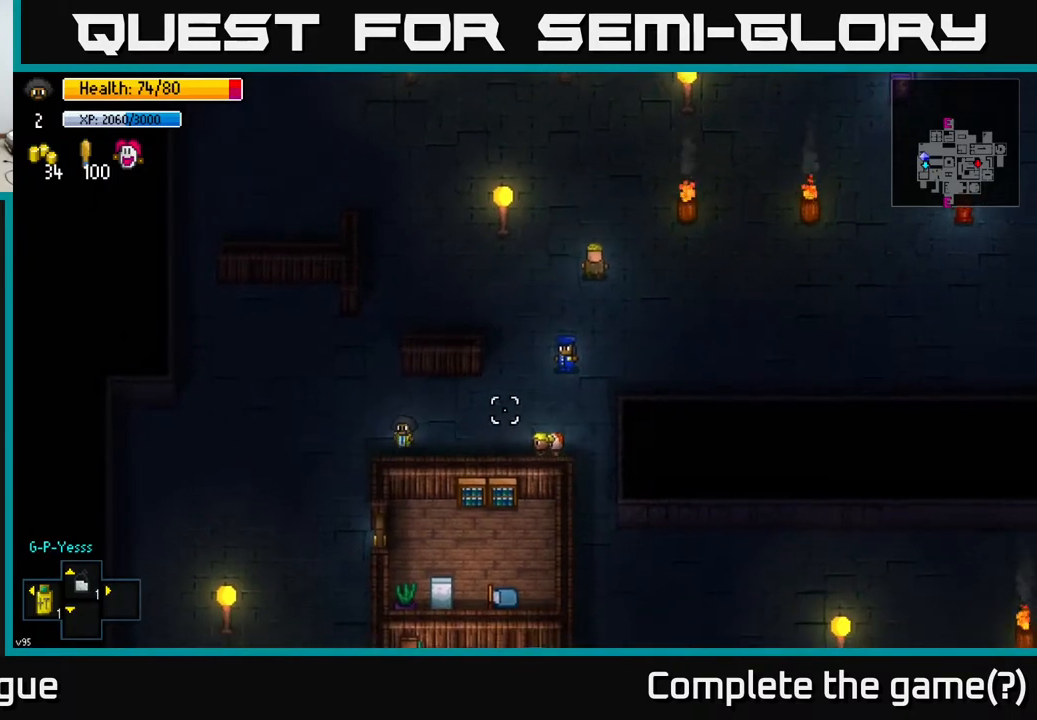
{"buttons": [], "left_stick": "down", "right_stick": "right", "events": [[367, "left_stick", "down"]]}
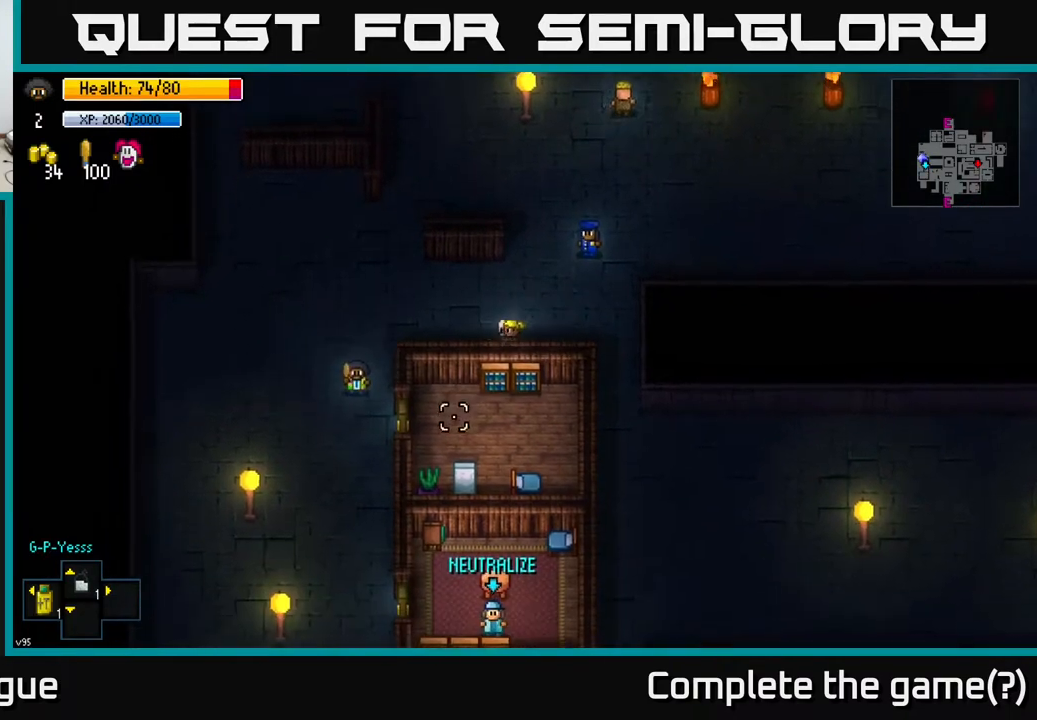
{"buttons": [], "left_stick": "down-right", "right_stick": "center", "events": [[383, "right_stick", "center"], [450, "left_stick", "down-right"]]}
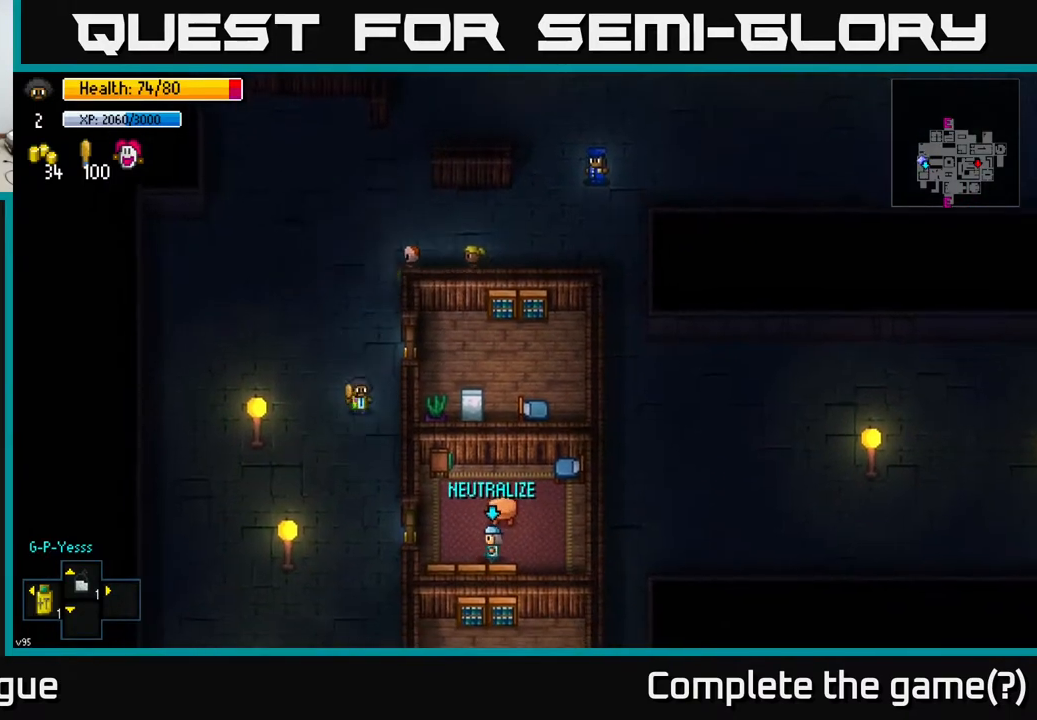
{"buttons": [], "left_stick": "center", "right_stick": "center", "events": [[17, "left_stick", "right"], [167, "left_stick", "up"], [450, "left_stick", "center"]]}
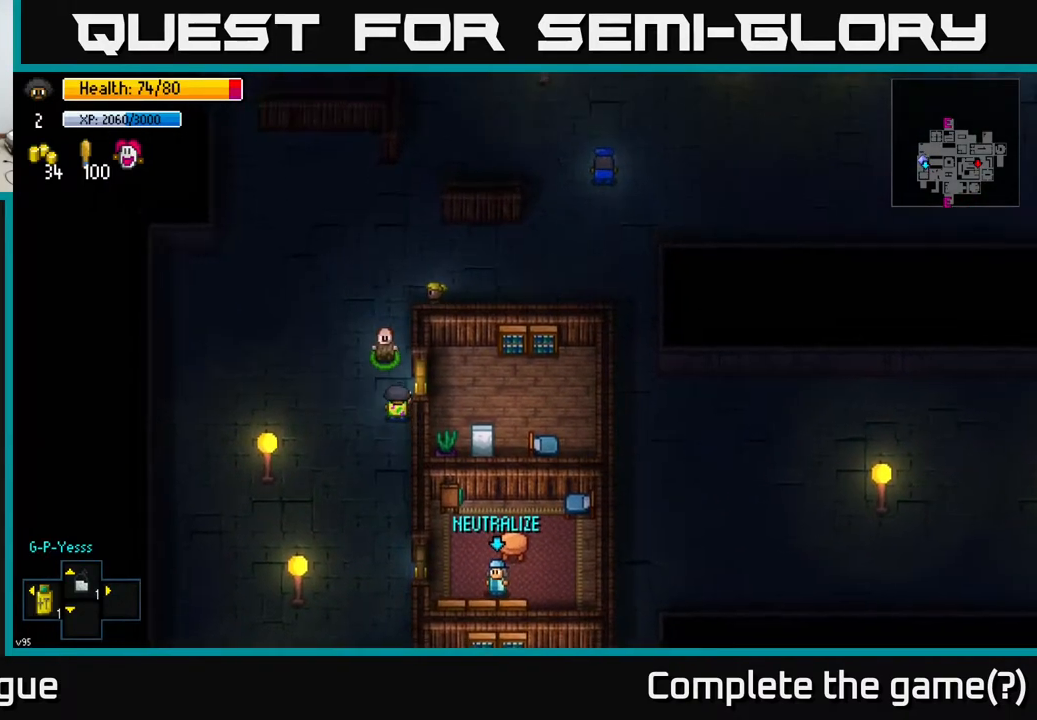
{"buttons": [], "left_stick": "center", "right_stick": "center", "events": [[200, "left_stick", "up"], [400, "left_stick", "center"]]}
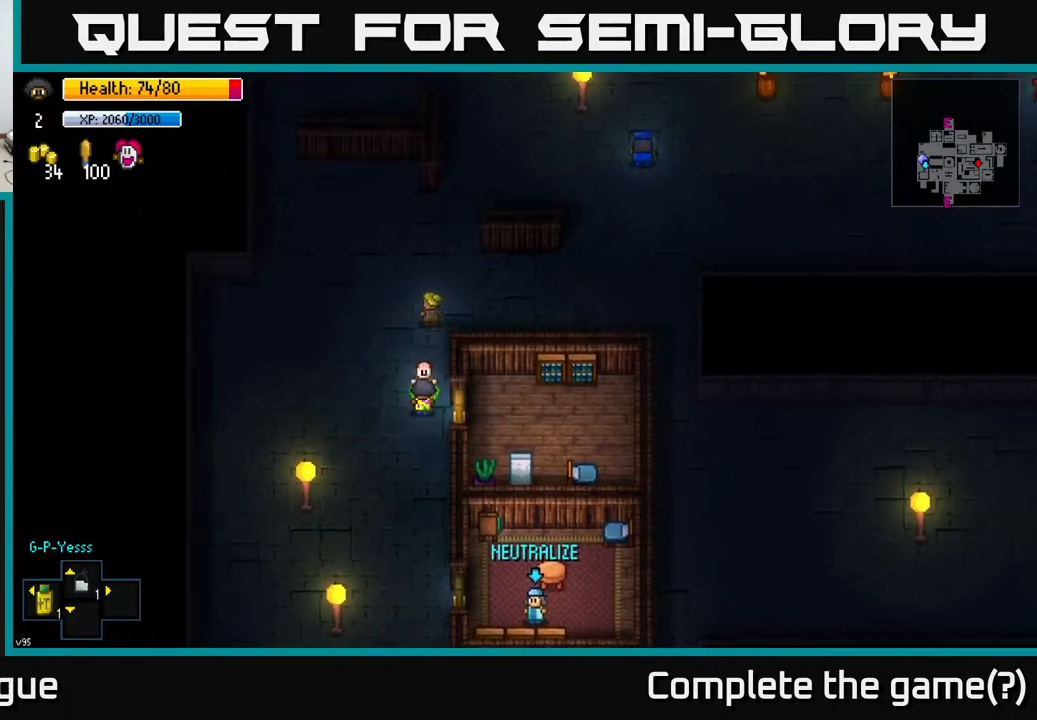
{"buttons": [], "left_stick": "down-left", "right_stick": "center", "events": [[433, "left_stick", "down-left"]]}
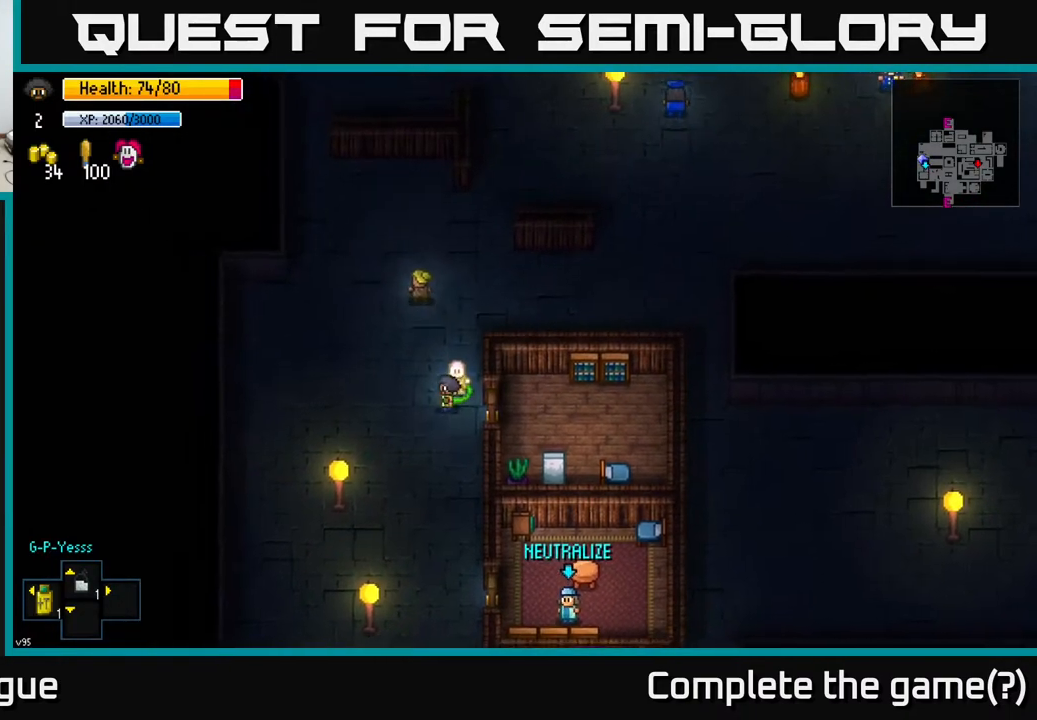
{"buttons": [], "left_stick": "up-right", "right_stick": "center", "events": [[117, "left_stick", "center"], [367, "left_stick", "right"], [500, "left_stick", "up-right"]]}
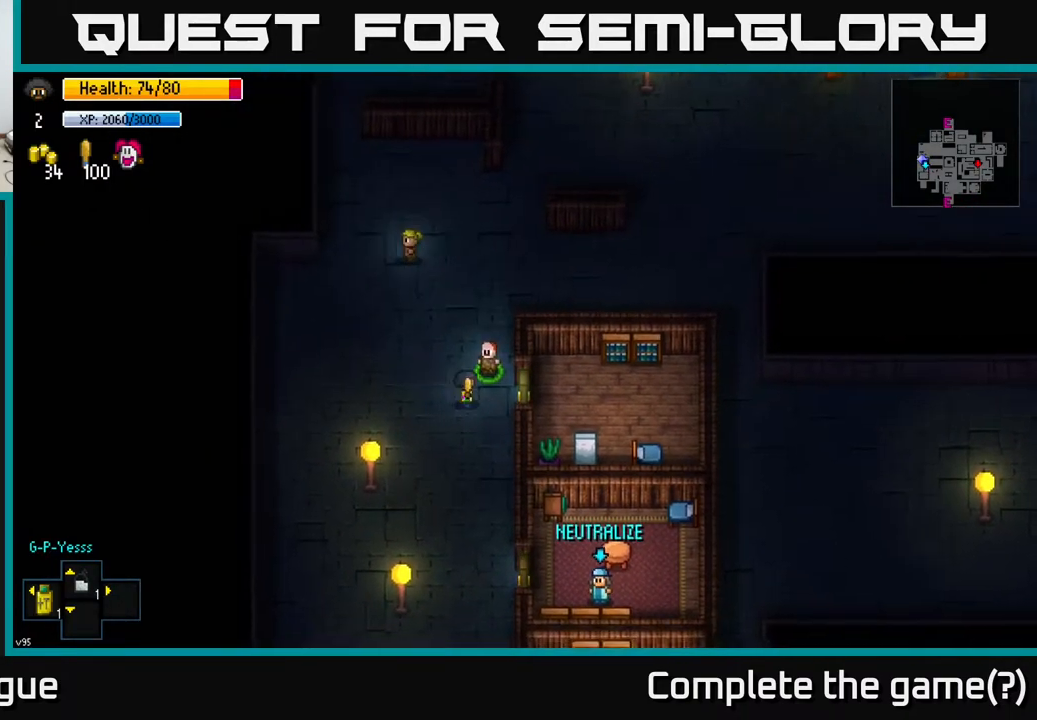
{"buttons": [], "left_stick": "down-left", "right_stick": "center", "events": [[167, "left_stick", "center"], [433, "left_stick", "down-left"]]}
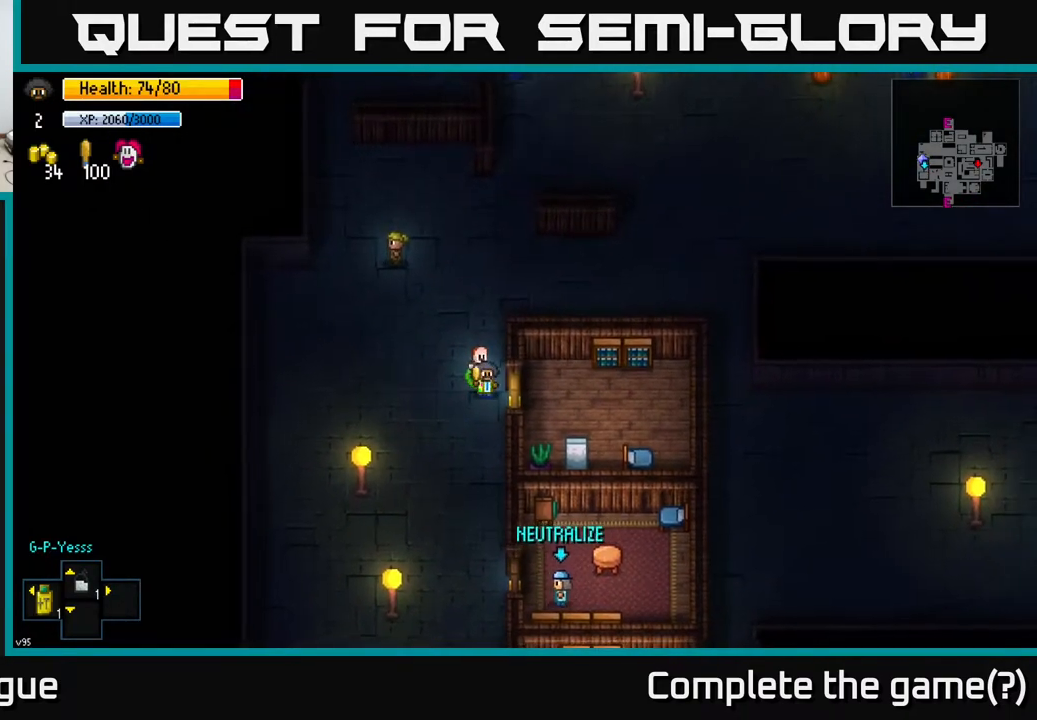
{"buttons": [], "left_stick": "down-left", "right_stick": "center", "events": [[267, "left_stick", "down-right"], [400, "left_stick", "down"], [500, "left_stick", "down-left"]]}
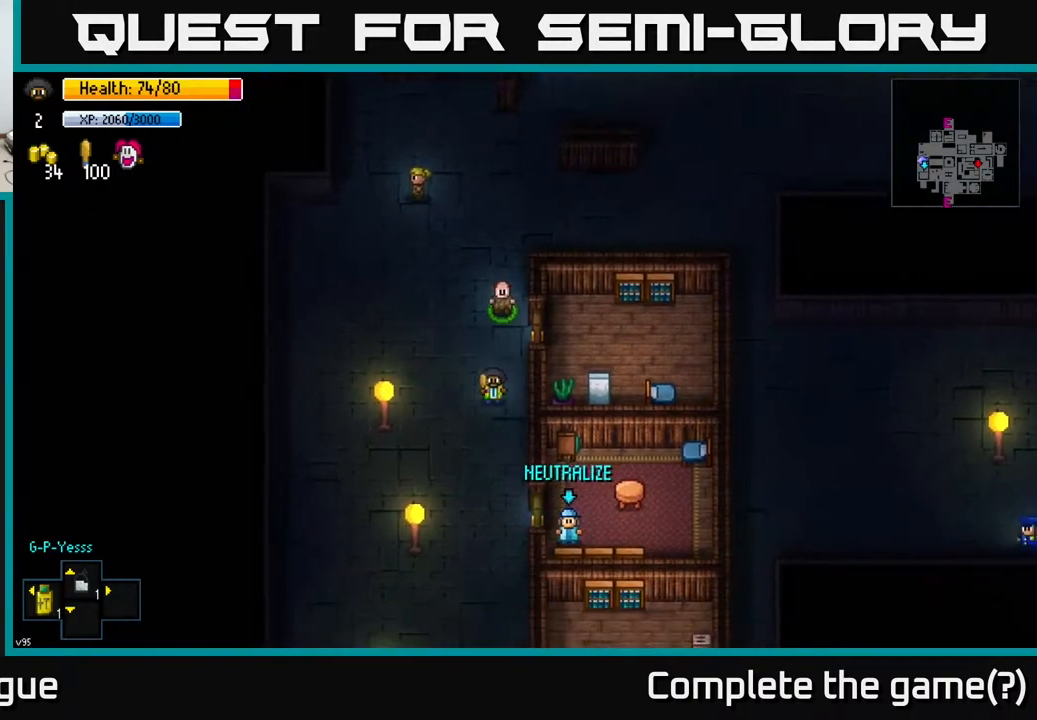
{"buttons": [], "left_stick": "down-left", "right_stick": "center", "events": [[150, "left_stick", "down-right"], [367, "left_stick", "down"], [500, "left_stick", "down-left"]]}
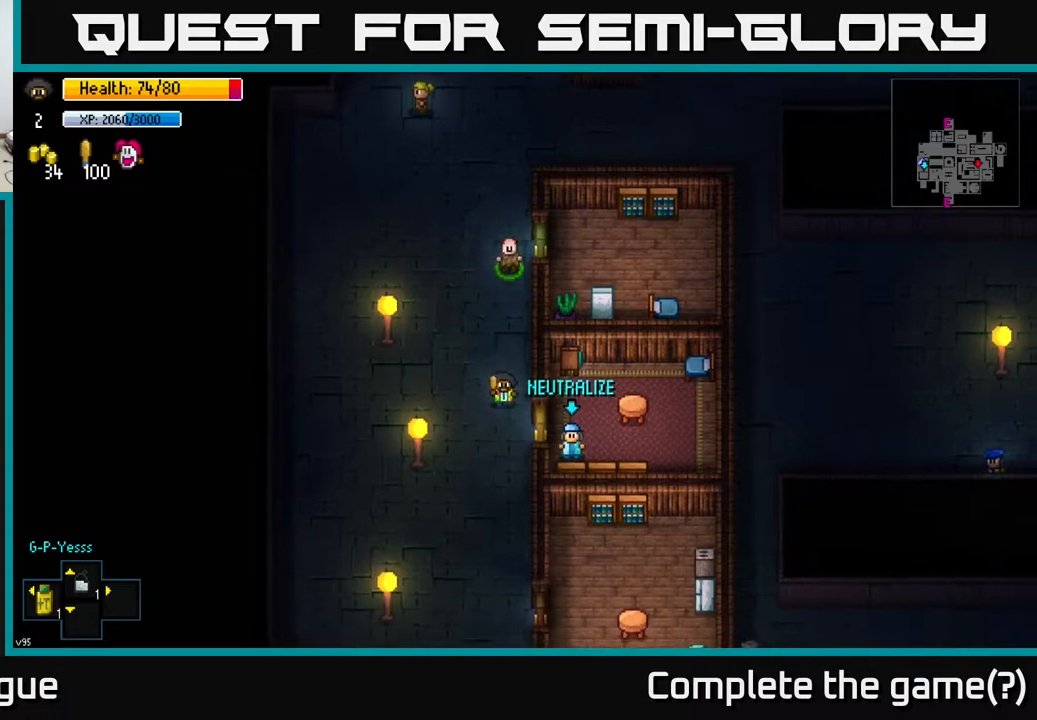
{"buttons": [], "left_stick": "up", "right_stick": "center", "events": [[133, "left_stick", "down"], [300, "left_stick", "right"], [383, "left_stick", "up"]]}